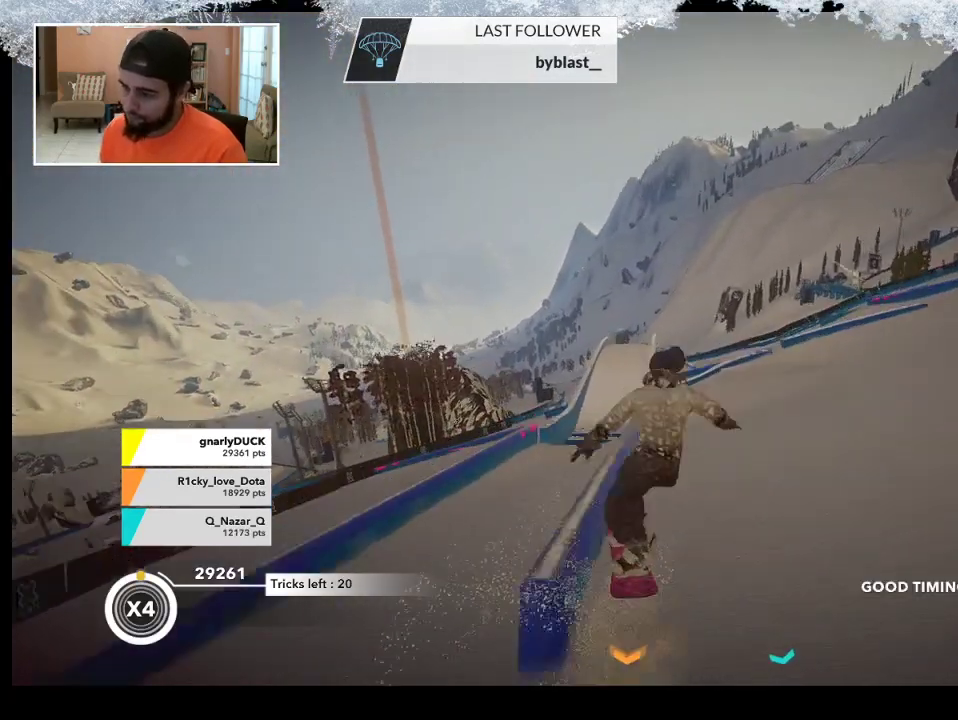
Gameplay with a controller (PlayStation layout); each line is a JSON object with the inputs held at the frame after it. "events" lists button and stick changes between this image and that frame as [ms after this image, input, new state], when the widget could be followed in between.
{"buttons": [], "left_stick": "up", "right_stick": "center", "events": [[433, "left_stick", "up"]]}
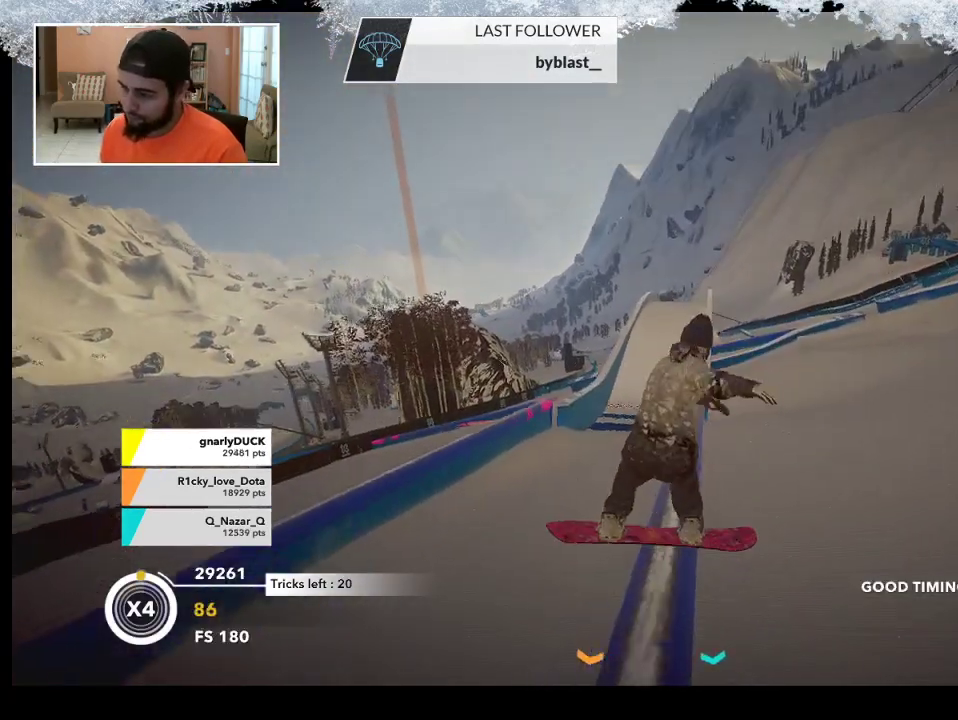
{"buttons": [], "left_stick": "up-right", "right_stick": "center", "events": [[167, "left_stick", "up-right"]]}
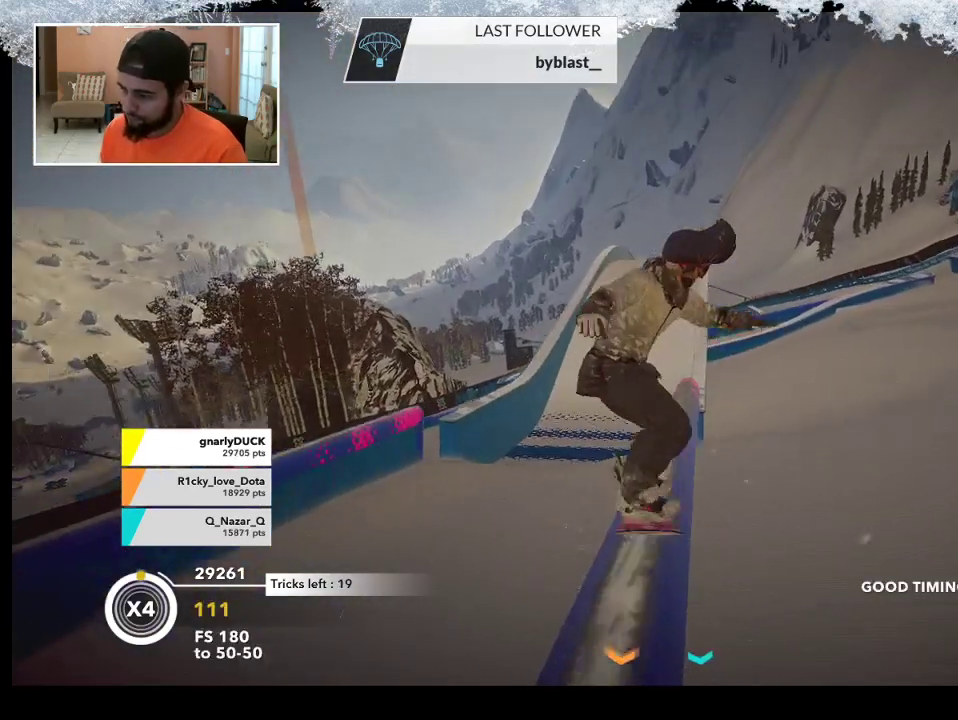
{"buttons": [], "left_stick": "up-right", "right_stick": "center", "events": []}
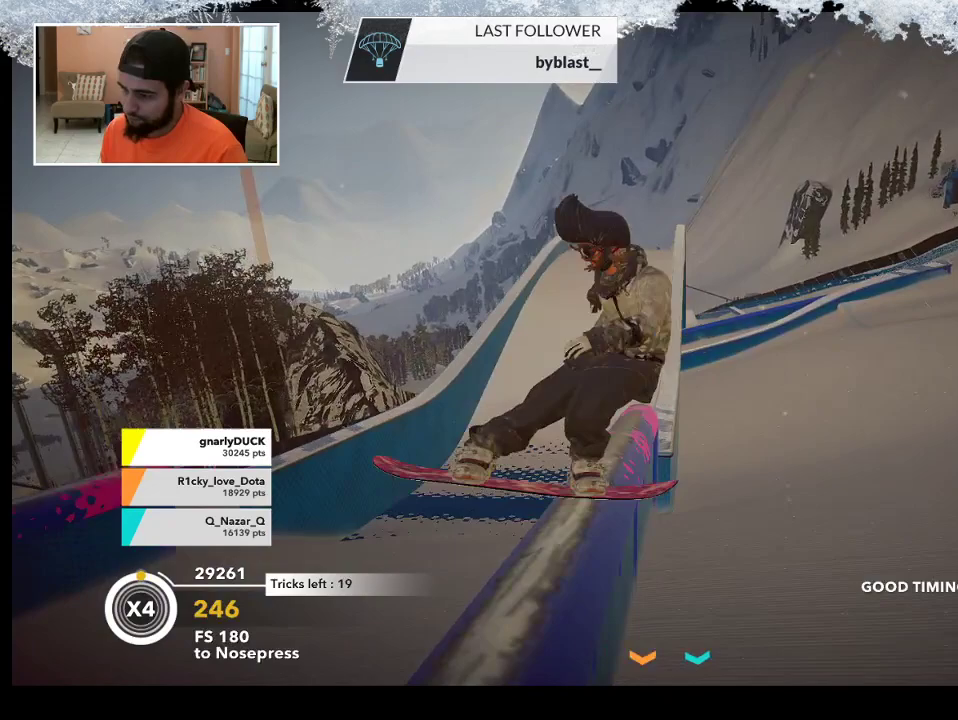
{"buttons": [], "left_stick": "center", "right_stick": "center", "events": [[300, "left_stick", "center"]]}
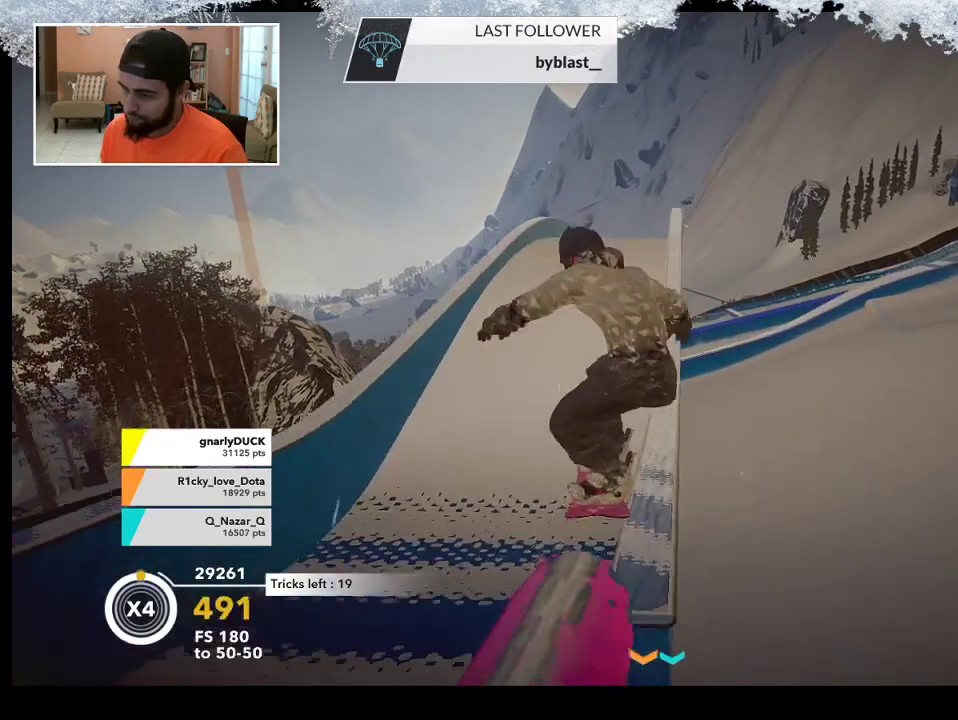
{"buttons": [], "left_stick": "up-right", "right_stick": "center", "events": [[367, "left_stick", "up-right"]]}
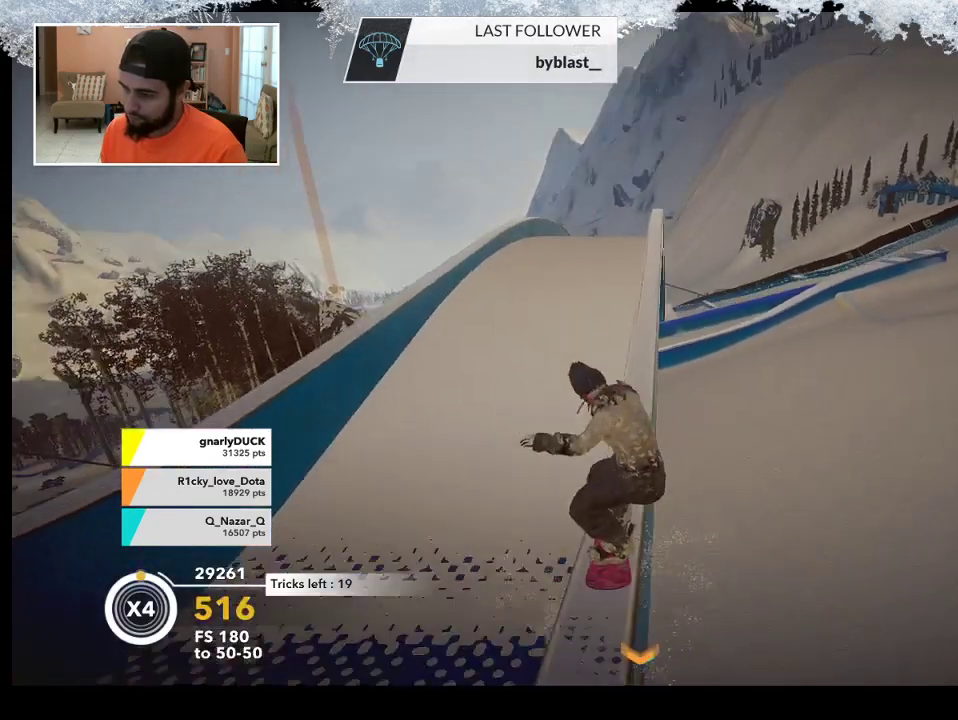
{"buttons": [], "left_stick": "up-right", "right_stick": "center", "events": []}
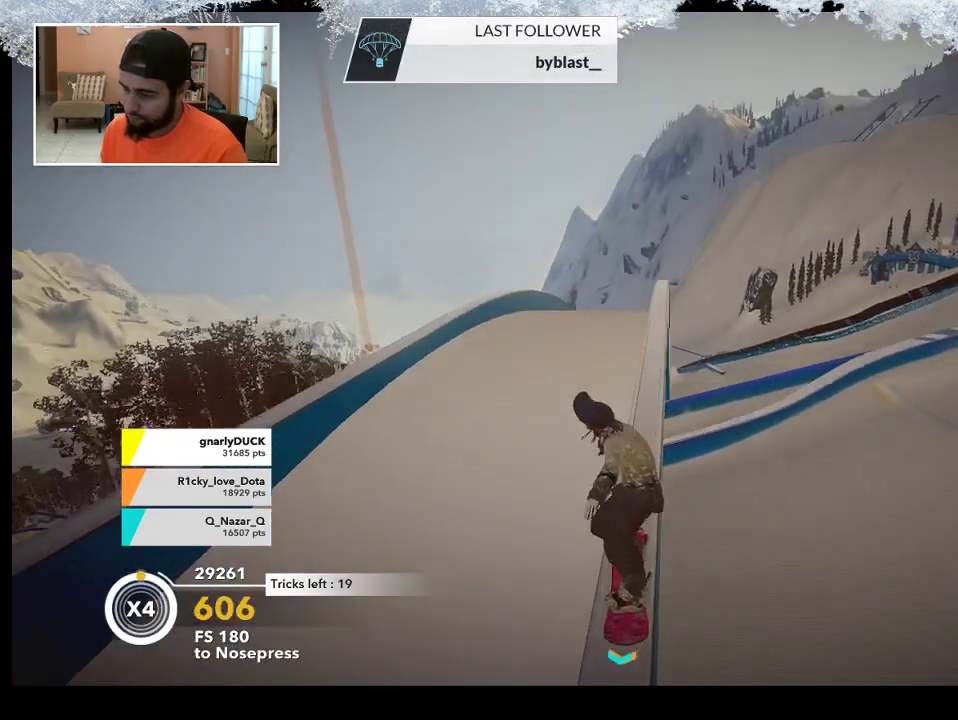
{"buttons": [], "left_stick": "up-right", "right_stick": "center", "events": []}
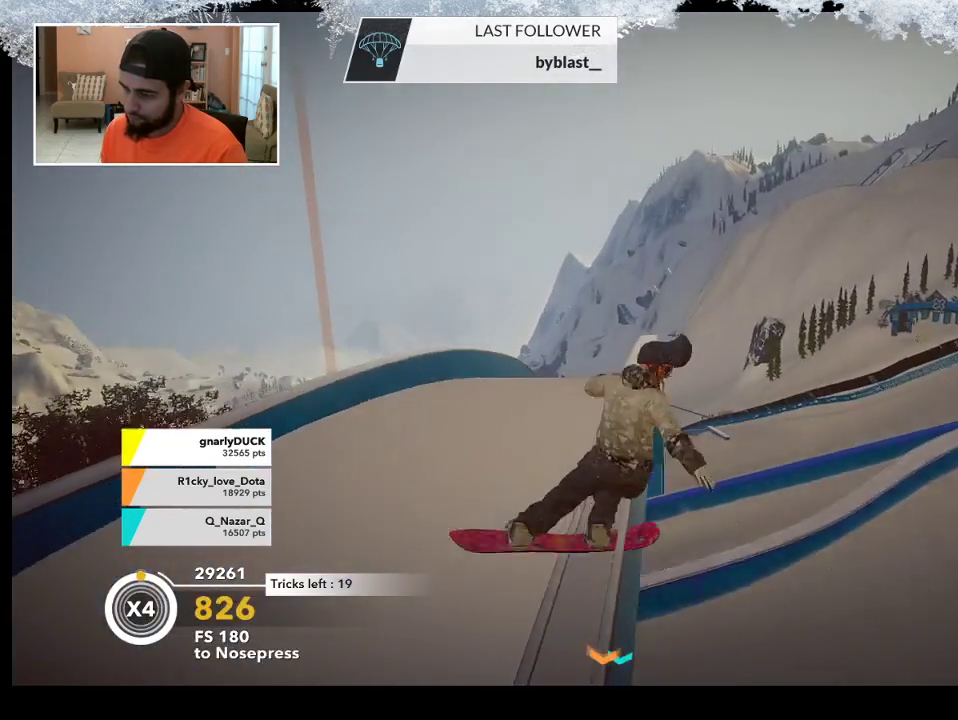
{"buttons": [], "left_stick": "up-right", "right_stick": "center", "events": []}
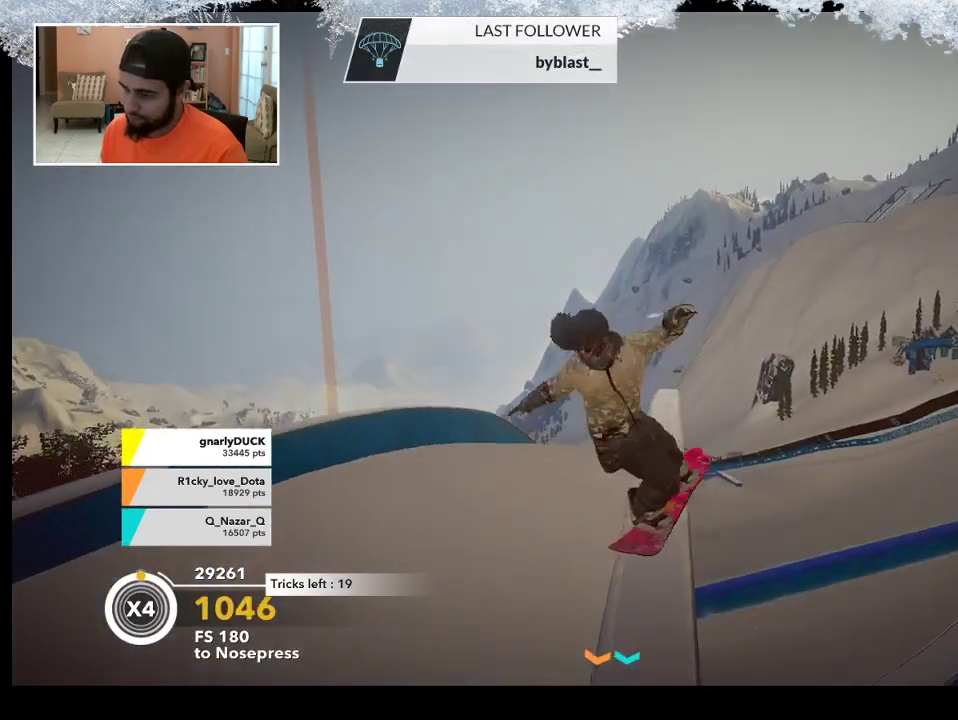
{"buttons": [], "left_stick": "up-right", "right_stick": "center", "events": []}
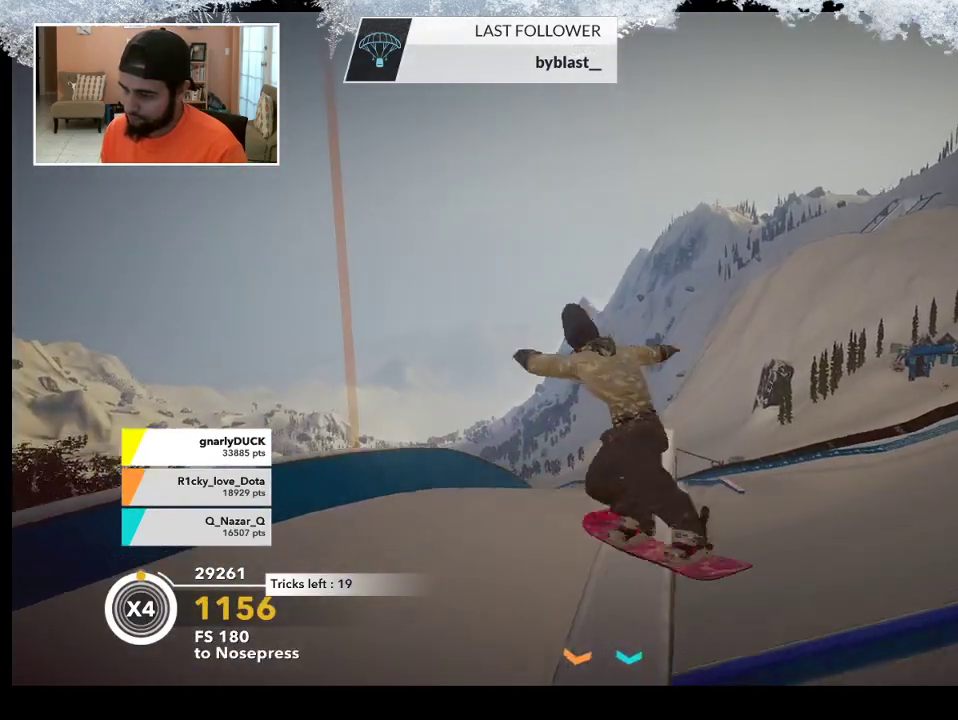
{"buttons": [], "left_stick": "up-right", "right_stick": "center", "events": []}
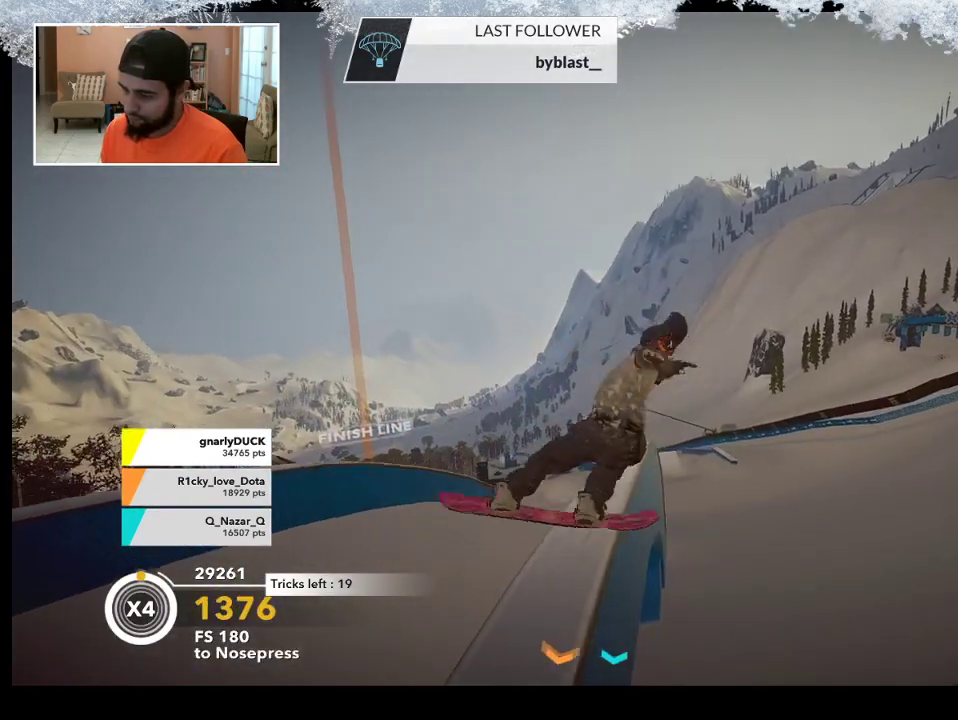
{"buttons": [], "left_stick": "up-right", "right_stick": "center", "events": []}
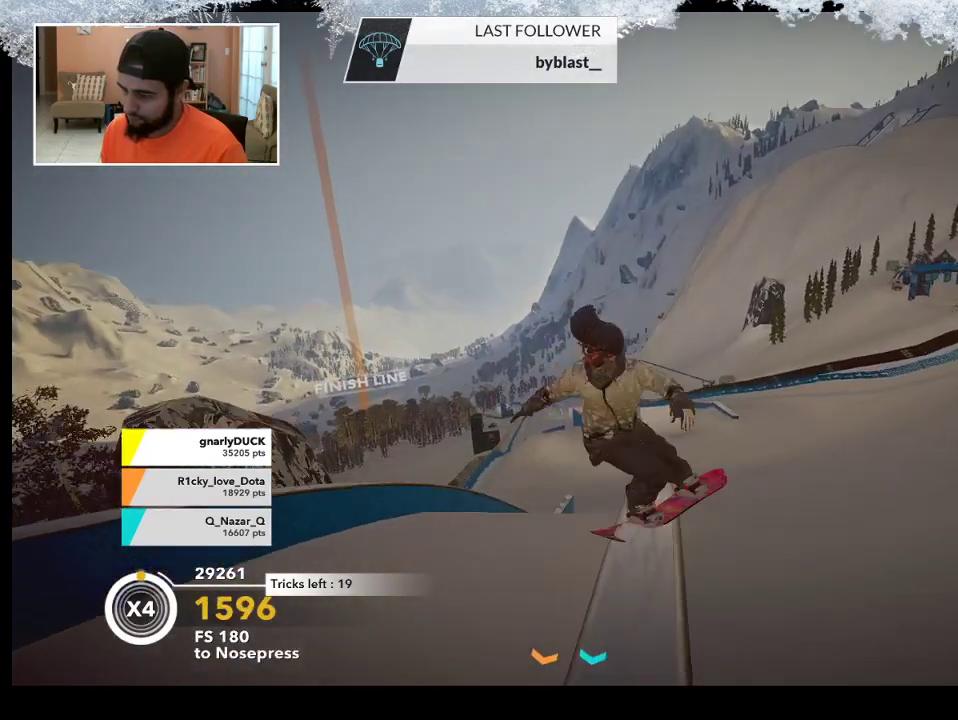
{"buttons": [], "left_stick": "up-right", "right_stick": "center", "events": []}
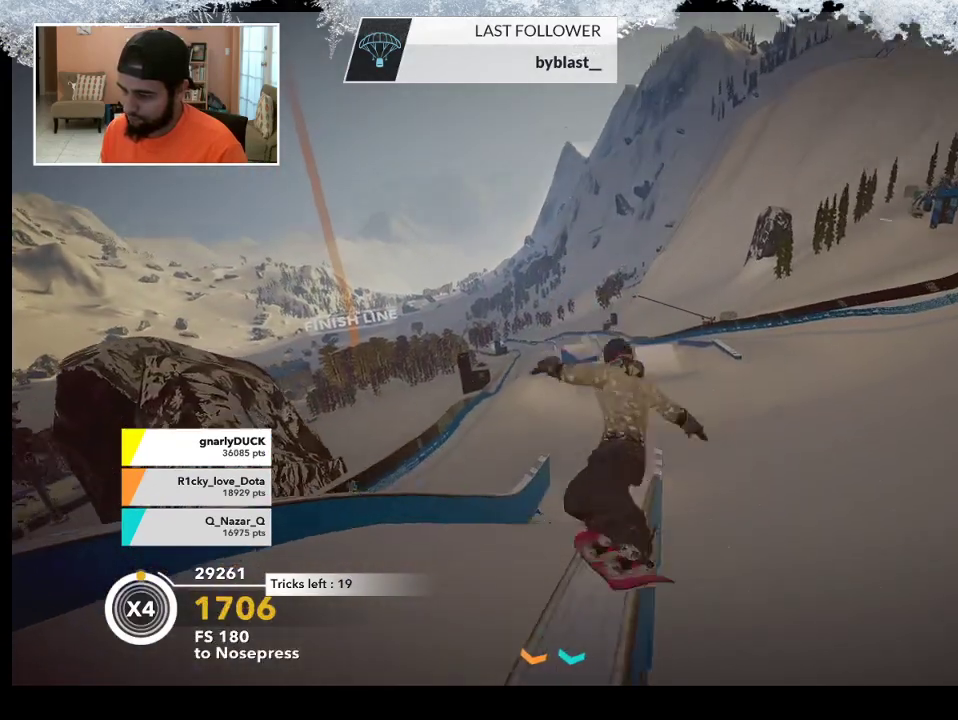
{"buttons": [], "left_stick": "up-right", "right_stick": "center", "events": []}
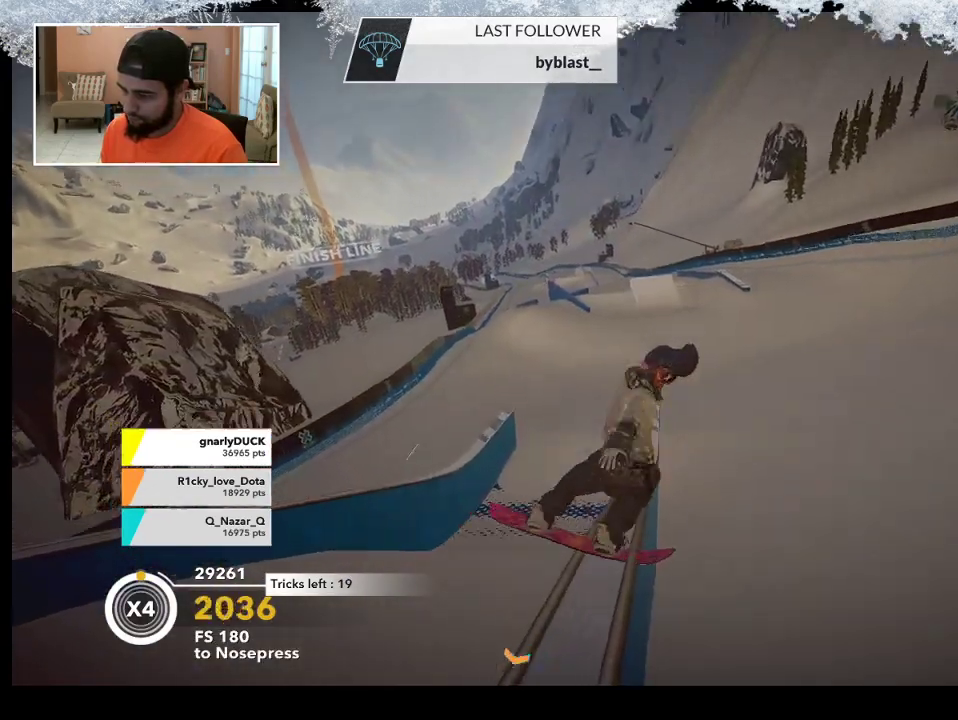
{"buttons": ["R2"], "left_stick": "up-right", "right_stick": "center", "events": [[167, "R2", "down"]]}
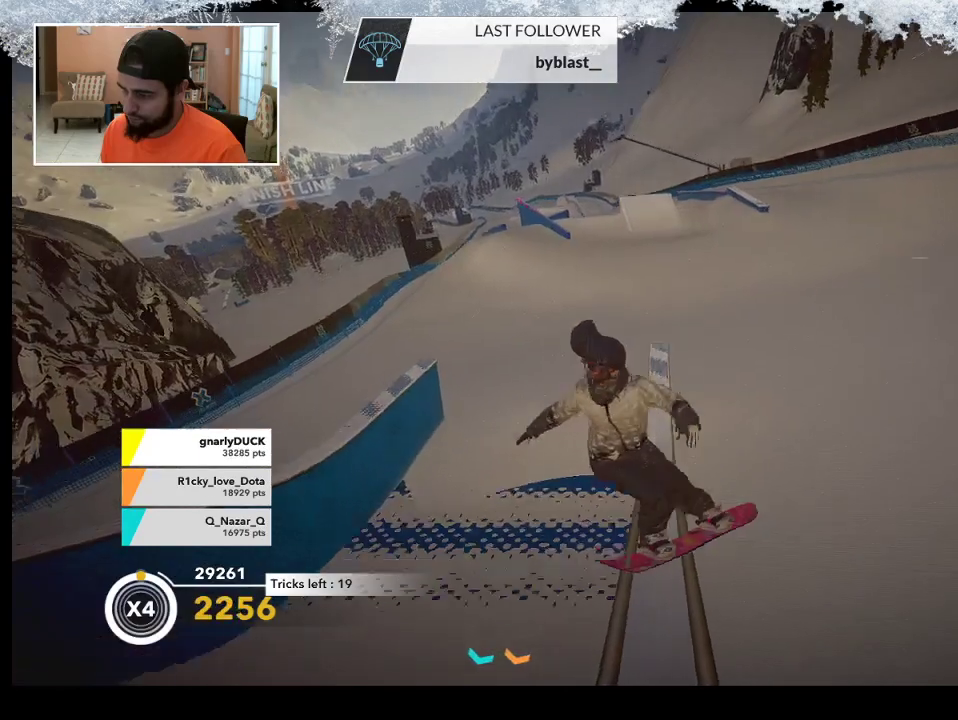
{"buttons": ["R2"], "left_stick": "up-right", "right_stick": "center", "events": []}
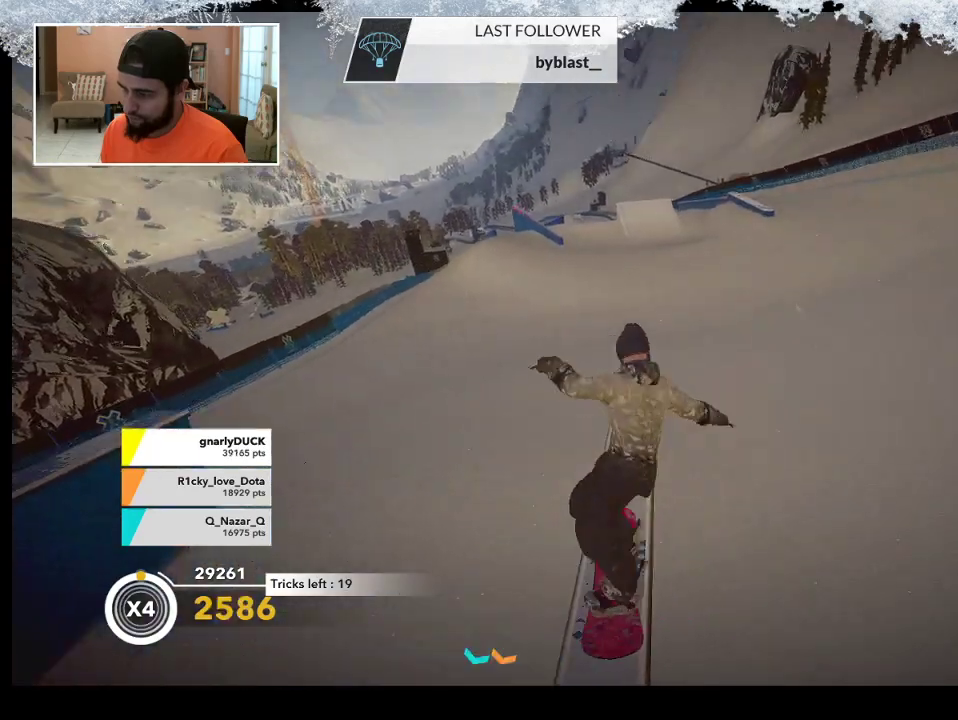
{"buttons": ["L2"], "left_stick": "up-left", "right_stick": "down", "events": [[200, "L2", "down"], [200, "R2", "up"], [233, "right_stick", "down"], [300, "left_stick", "up-left"]]}
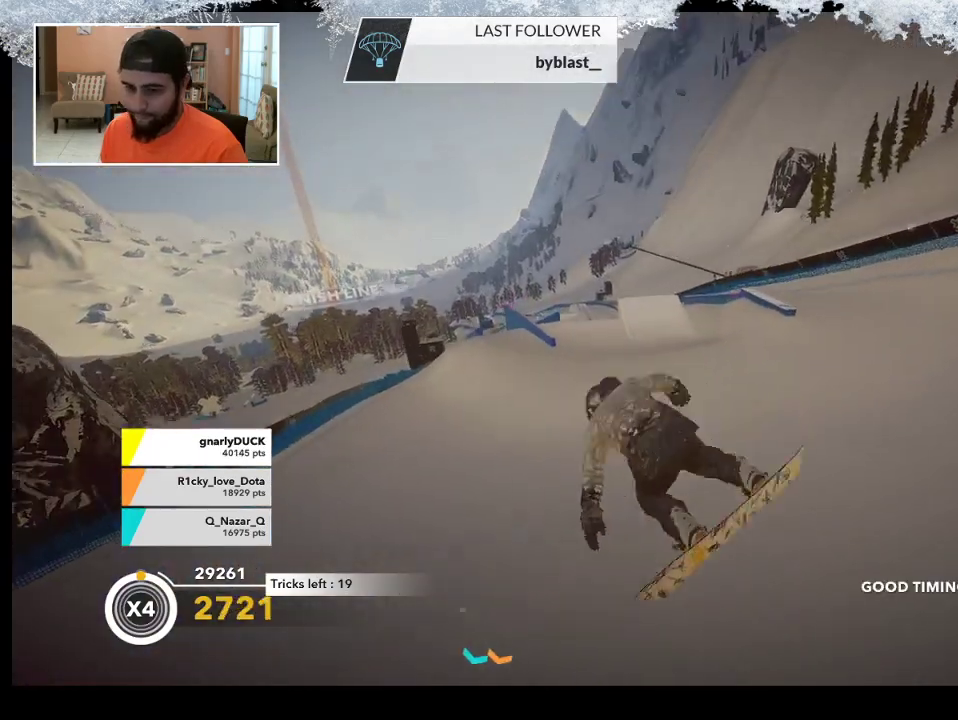
{"buttons": ["L2"], "left_stick": "center", "right_stick": "down", "events": [[100, "left_stick", "center"]]}
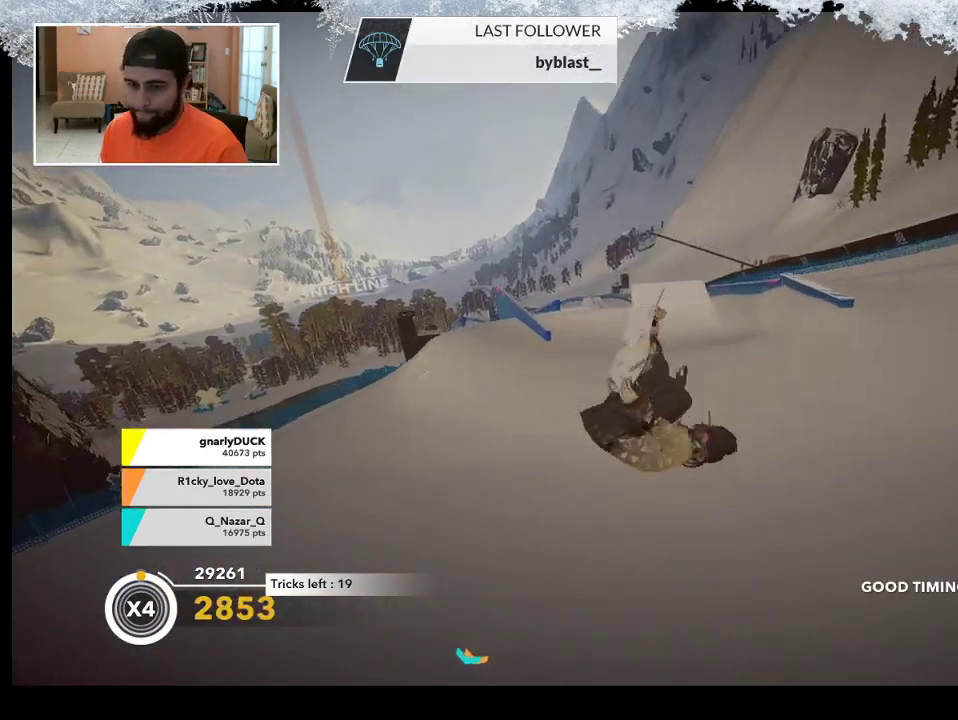
{"buttons": [], "left_stick": "center", "right_stick": "center", "events": [[100, "L2", "up"], [100, "right_stick", "center"]]}
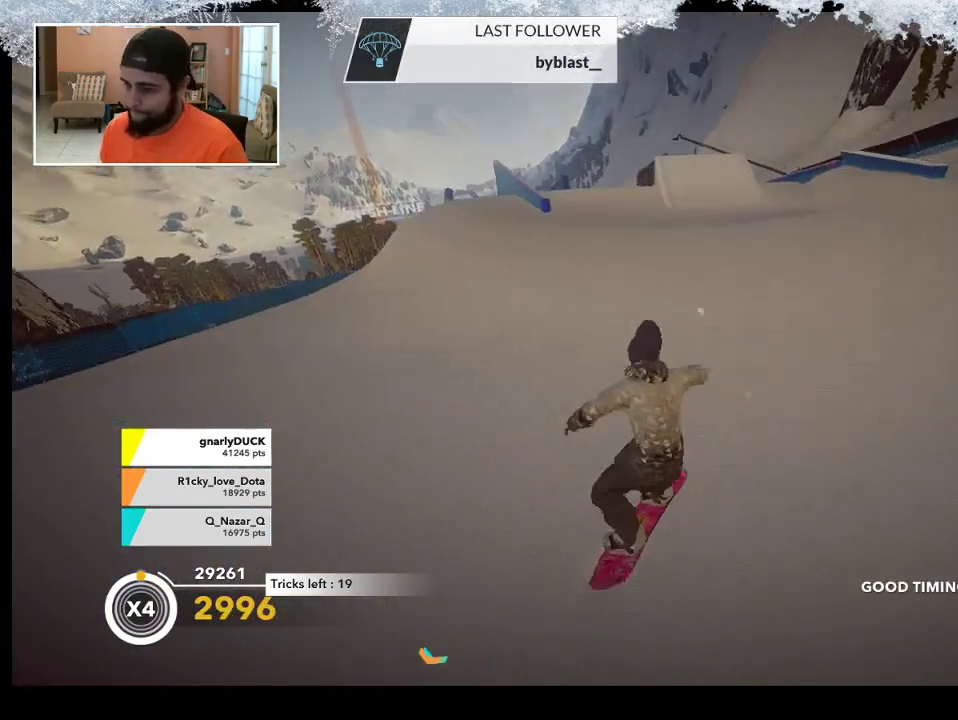
{"buttons": ["R2"], "left_stick": "center", "right_stick": "center", "events": [[200, "left_stick", "left"], [433, "left_stick", "center"], [467, "R2", "down"]]}
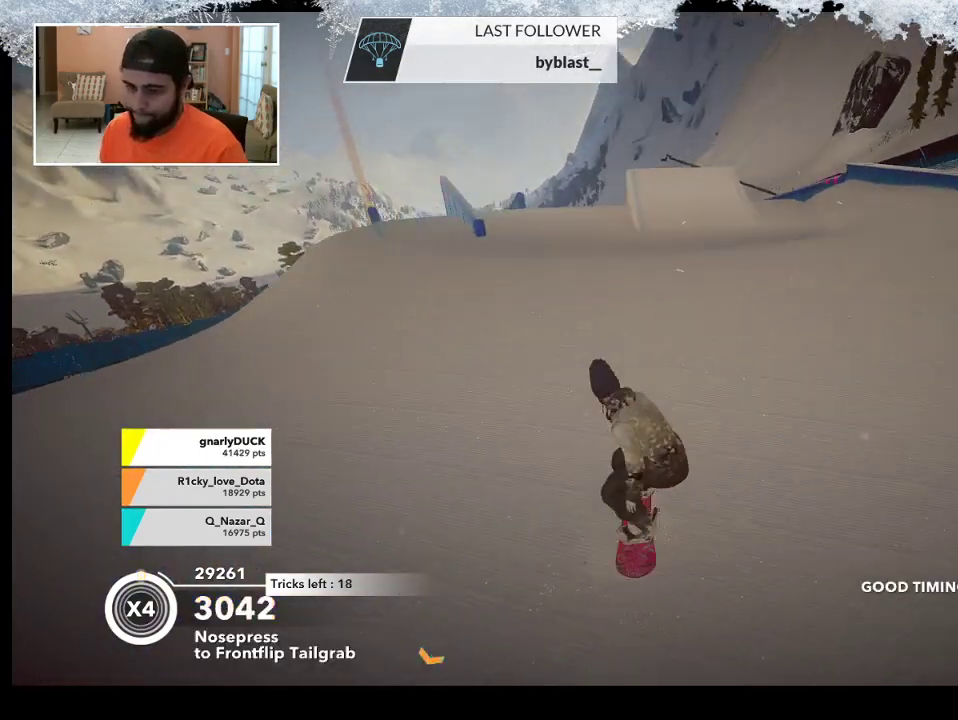
{"buttons": ["R2"], "left_stick": "left", "right_stick": "center", "events": [[267, "left_stick", "left"]]}
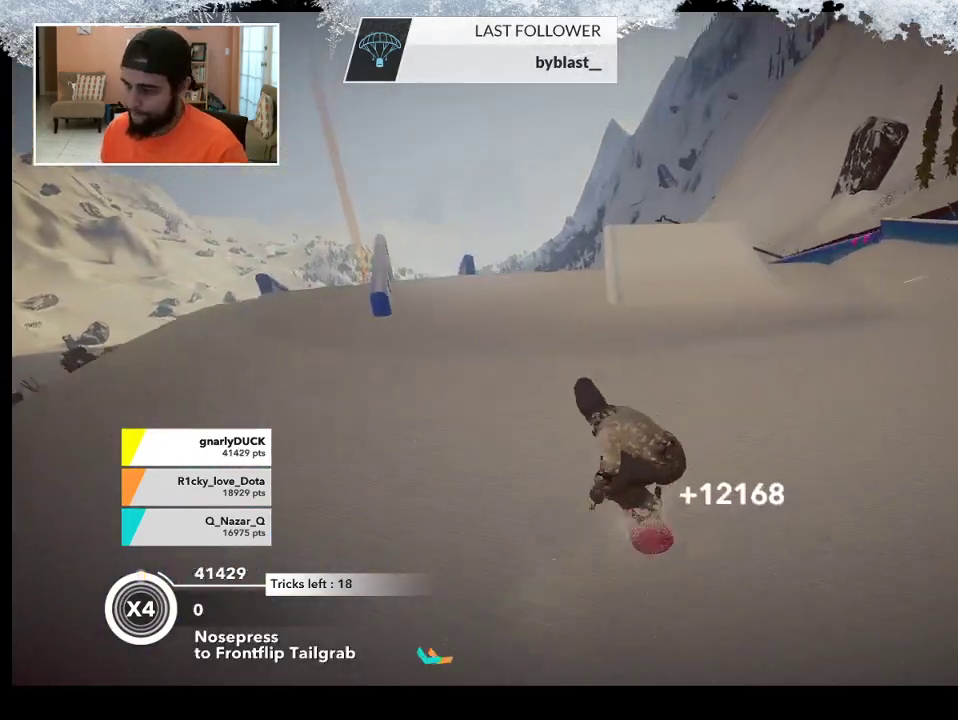
{"buttons": [], "left_stick": "left", "right_stick": "center", "events": [[100, "left_stick", "center"], [233, "left_stick", "left"], [400, "left_stick", "center"], [500, "R2", "up"], [500, "left_stick", "left"]]}
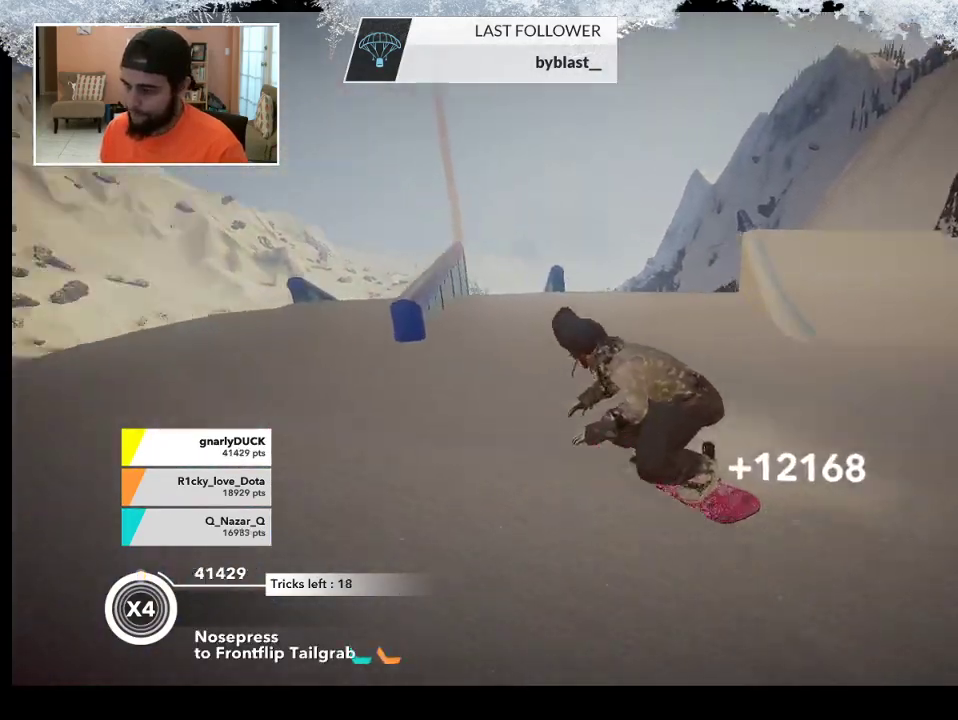
{"buttons": [], "left_stick": "center", "right_stick": "left", "events": [[300, "left_stick", "center"], [333, "right_stick", "left"]]}
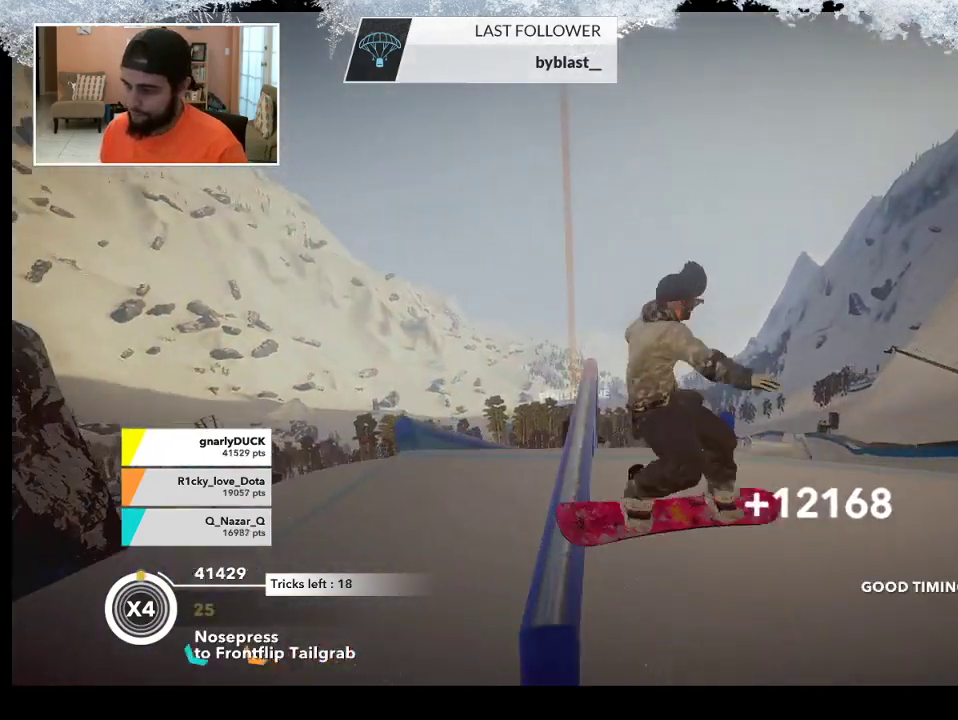
{"buttons": ["R2"], "left_stick": "up-left", "right_stick": "center", "events": [[167, "right_stick", "center"], [233, "left_stick", "up-left"], [500, "R2", "down"]]}
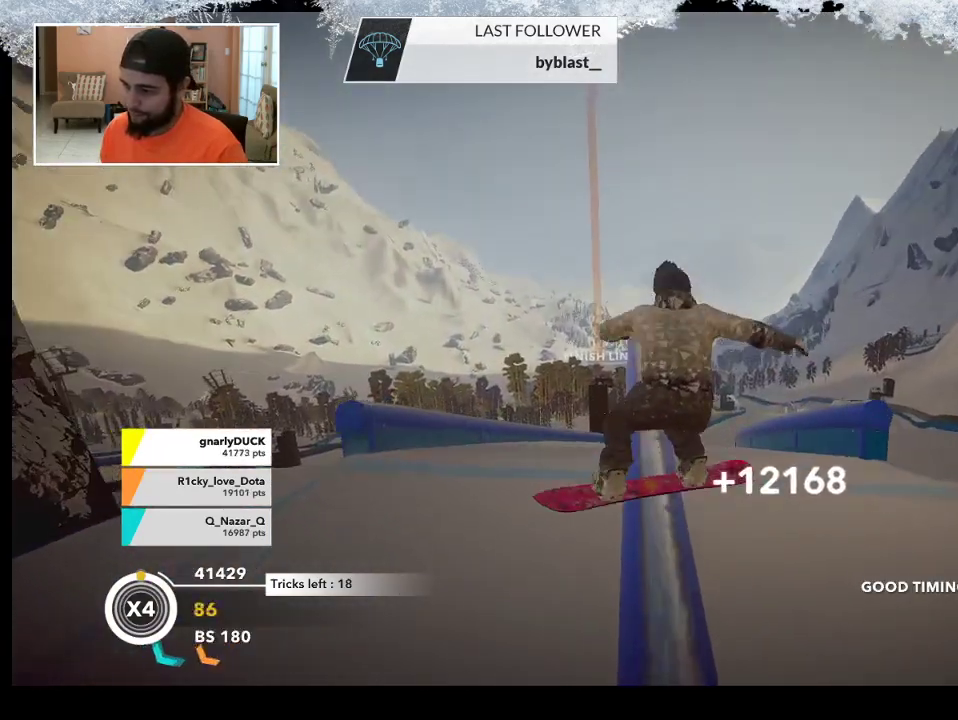
{"buttons": ["R2"], "left_stick": "up-left", "right_stick": "left", "events": [[433, "right_stick", "left"]]}
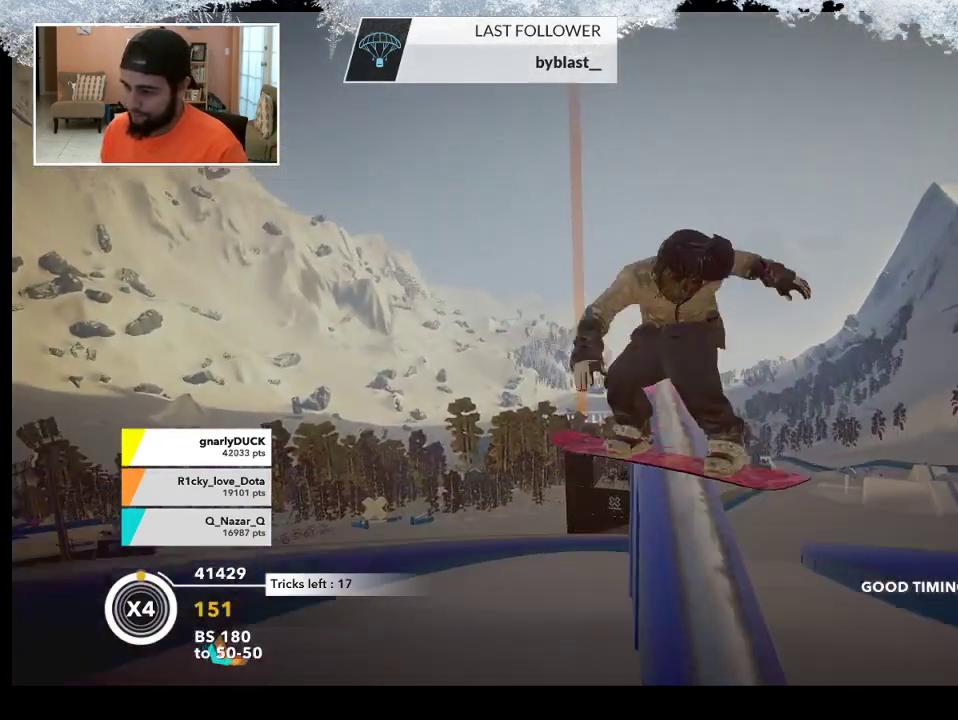
{"buttons": ["L2"], "left_stick": "center", "right_stick": "down-right", "events": [[33, "R2", "up"], [267, "L2", "down"], [467, "right_stick", "down-right"], [500, "left_stick", "center"]]}
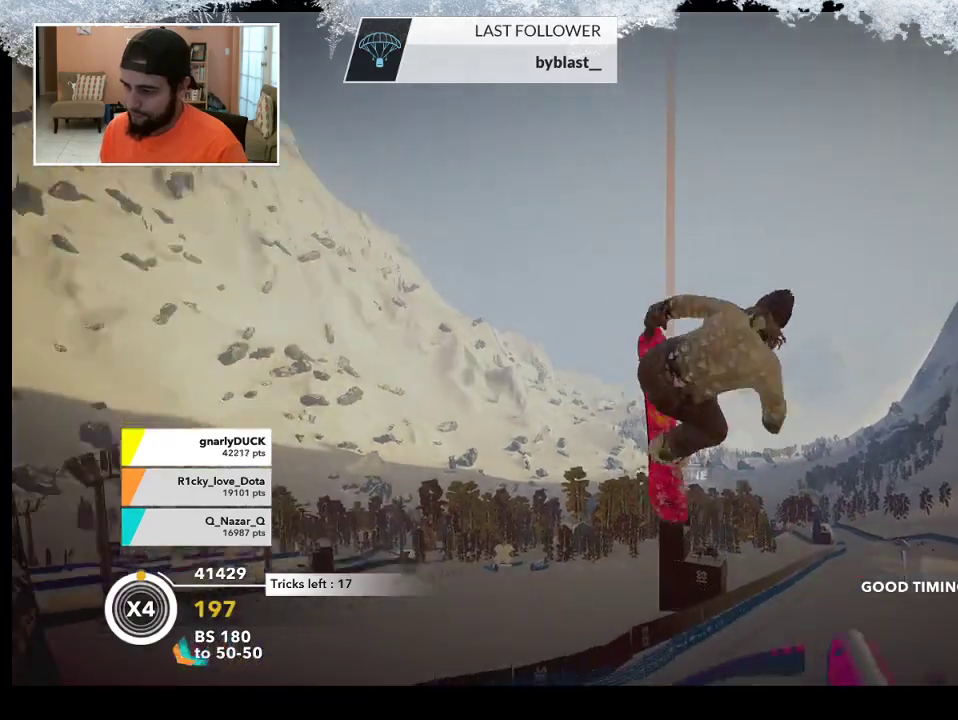
{"buttons": [], "left_stick": "center", "right_stick": "center", "events": [[467, "L2", "up"], [500, "right_stick", "center"]]}
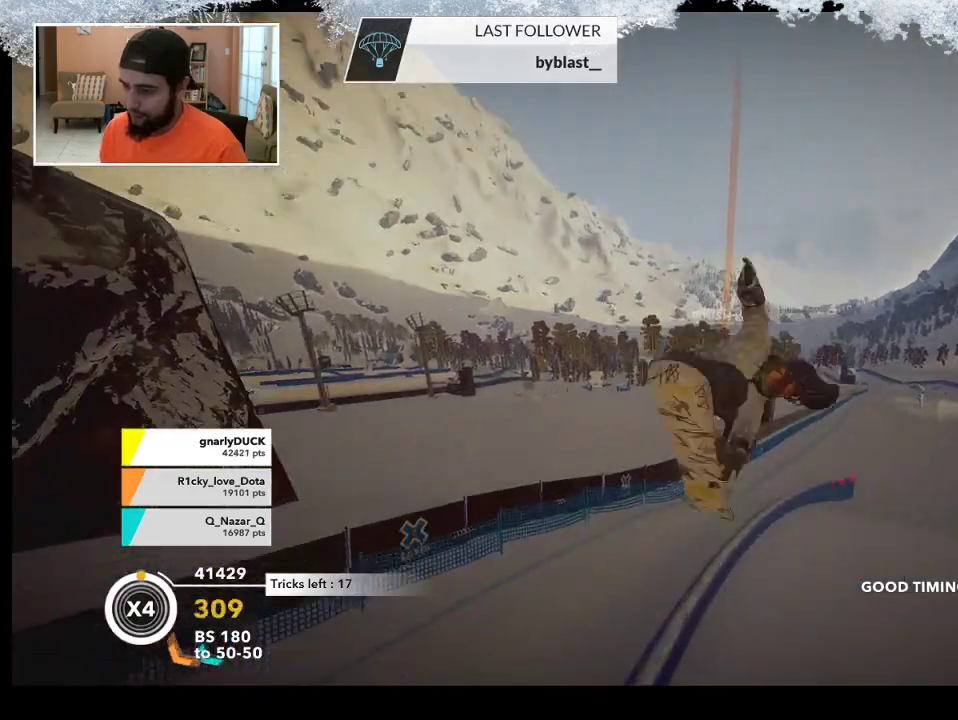
{"buttons": [], "left_stick": "right", "right_stick": "center", "events": [[267, "left_stick", "right"]]}
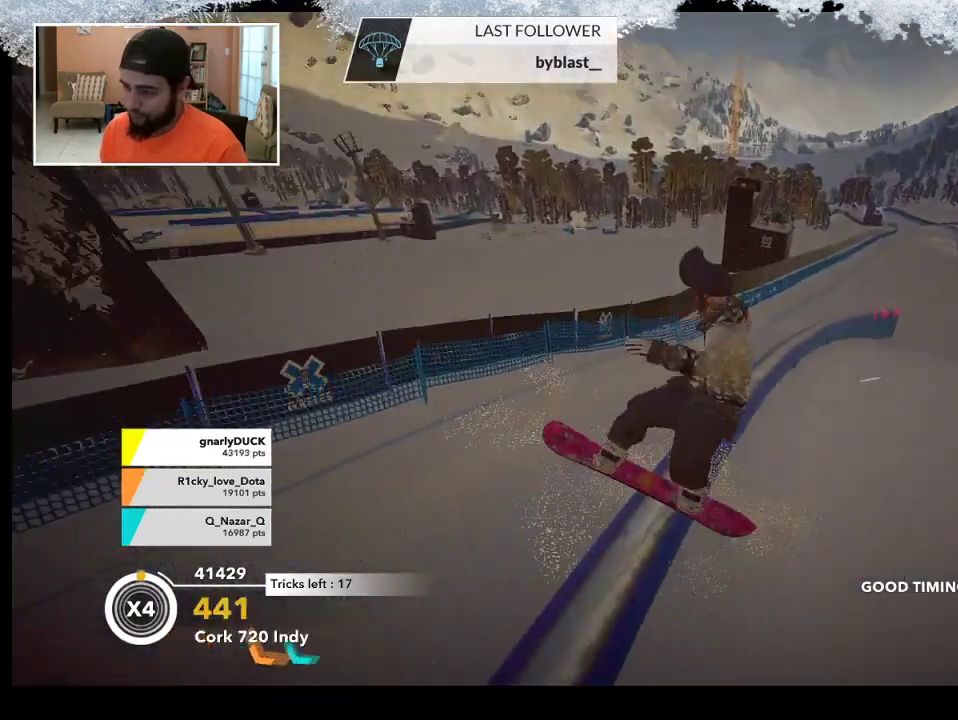
{"buttons": [], "left_stick": "up-right", "right_stick": "center", "events": [[300, "left_stick", "up-right"]]}
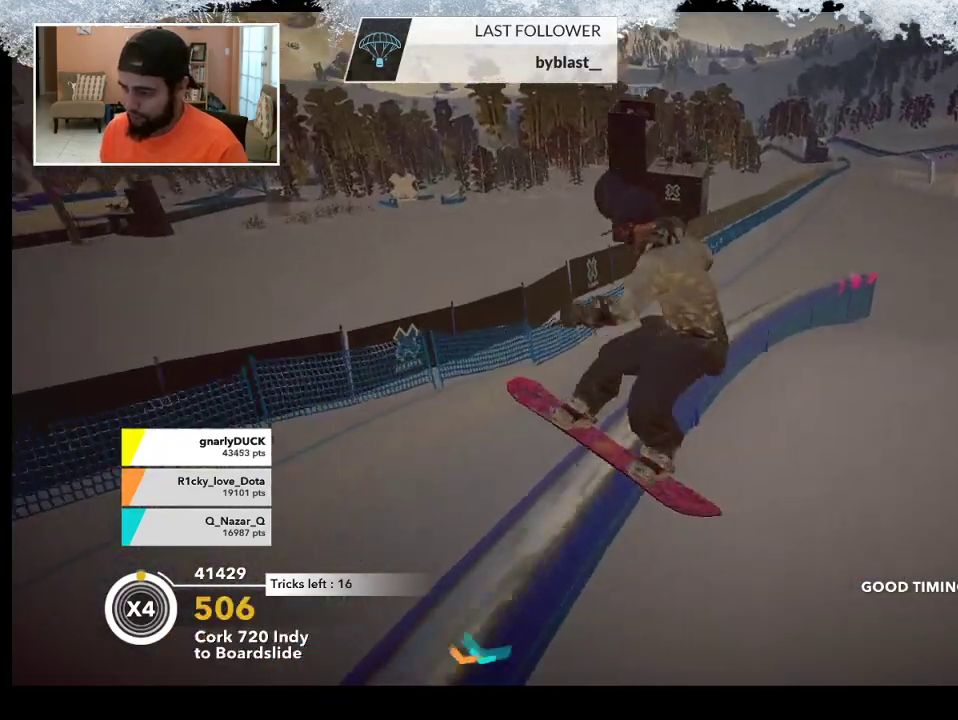
{"buttons": ["R2"], "left_stick": "up-right", "right_stick": "center", "events": [[100, "R2", "down"]]}
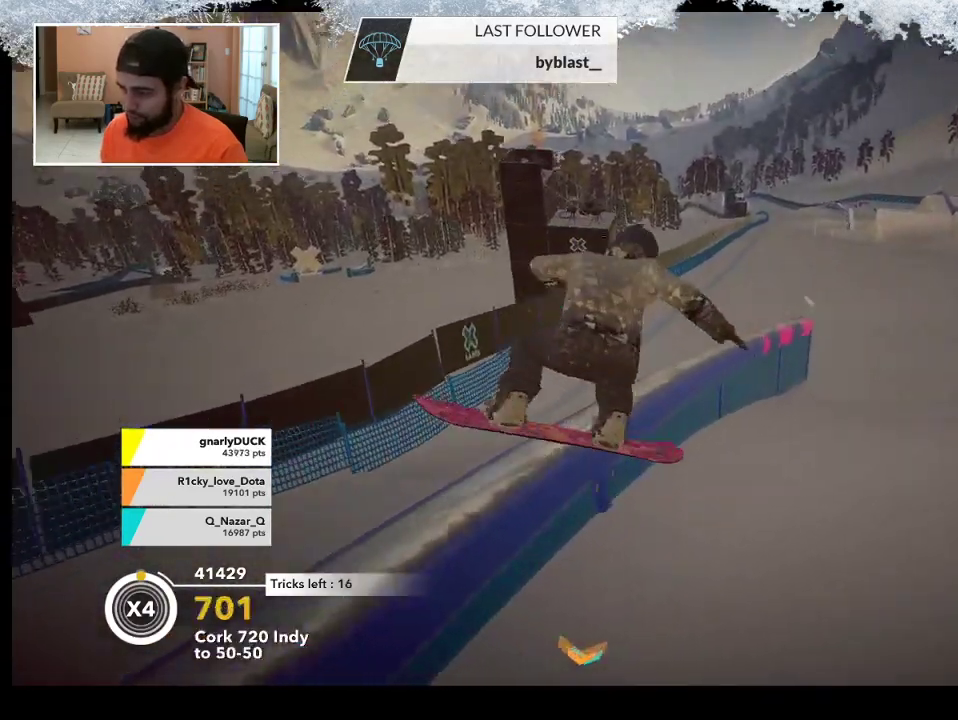
{"buttons": ["R2"], "left_stick": "up-right", "right_stick": "center", "events": []}
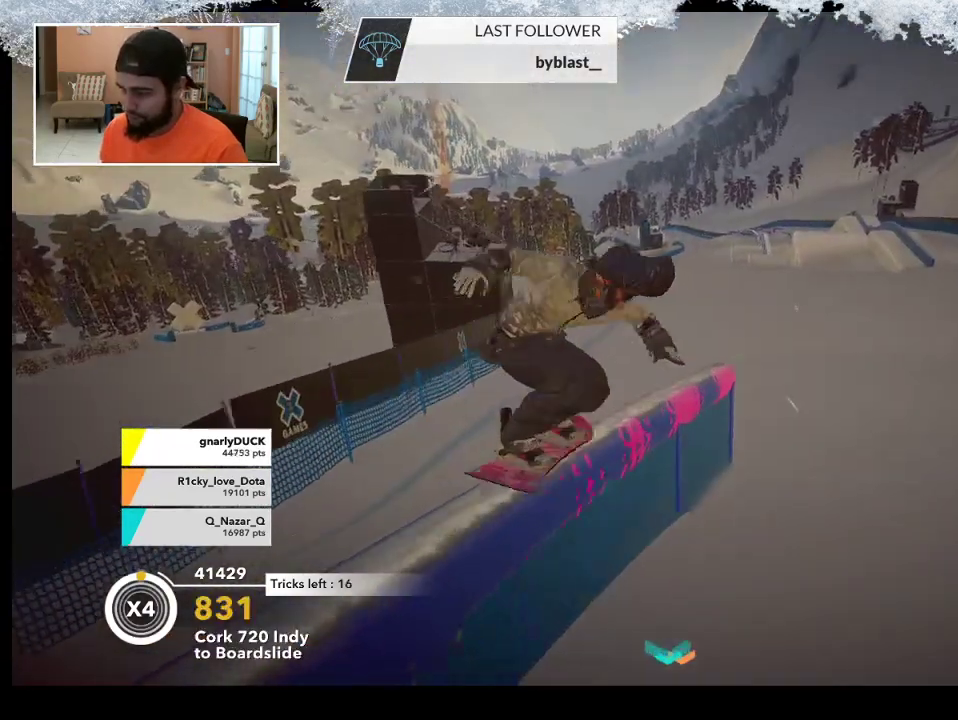
{"buttons": ["L2"], "left_stick": "down-right", "right_stick": "right", "events": [[167, "left_stick", "right"], [267, "R2", "up"], [267, "left_stick", "down-right"], [300, "L2", "down"], [300, "right_stick", "right"]]}